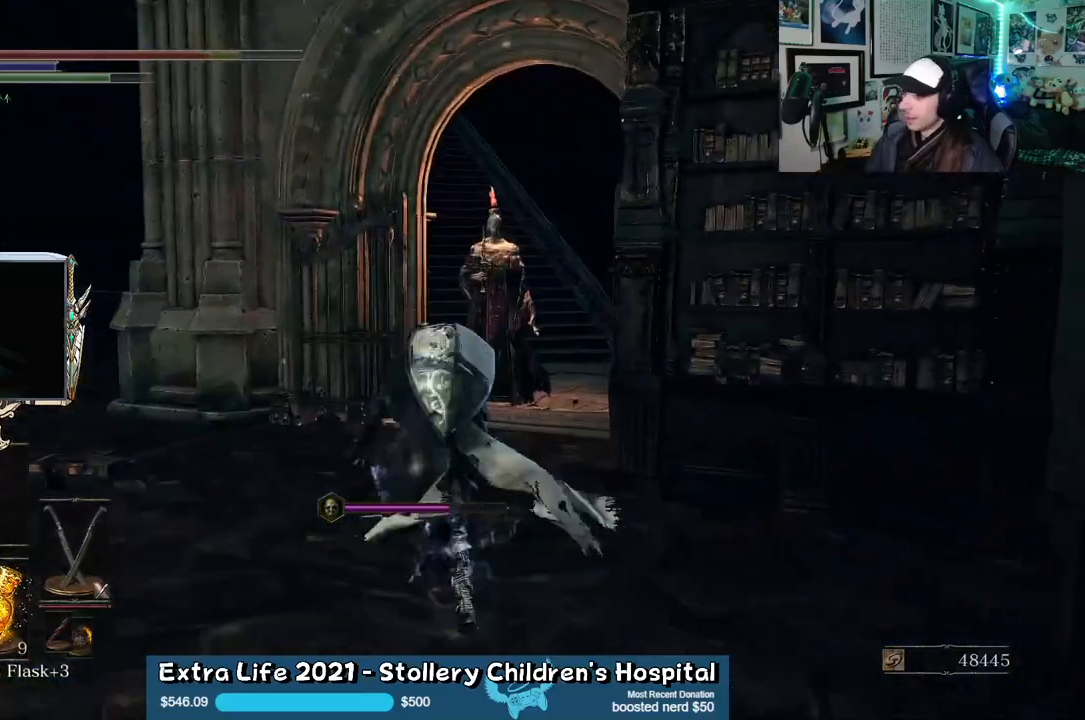
Gameplay with a controller (Xbox layout); each line is a JSON object with the inputs held at the frame after it. "events" lists button and stick changes between this image and that frame as [ms after this image, input, new state], when the widget could be followed in between.
{"buttons": [], "left_stick": "up", "right_stick": "center", "events": [[267, "right_stick", "right"], [350, "right_stick", "center"], [383, "B", "up"]]}
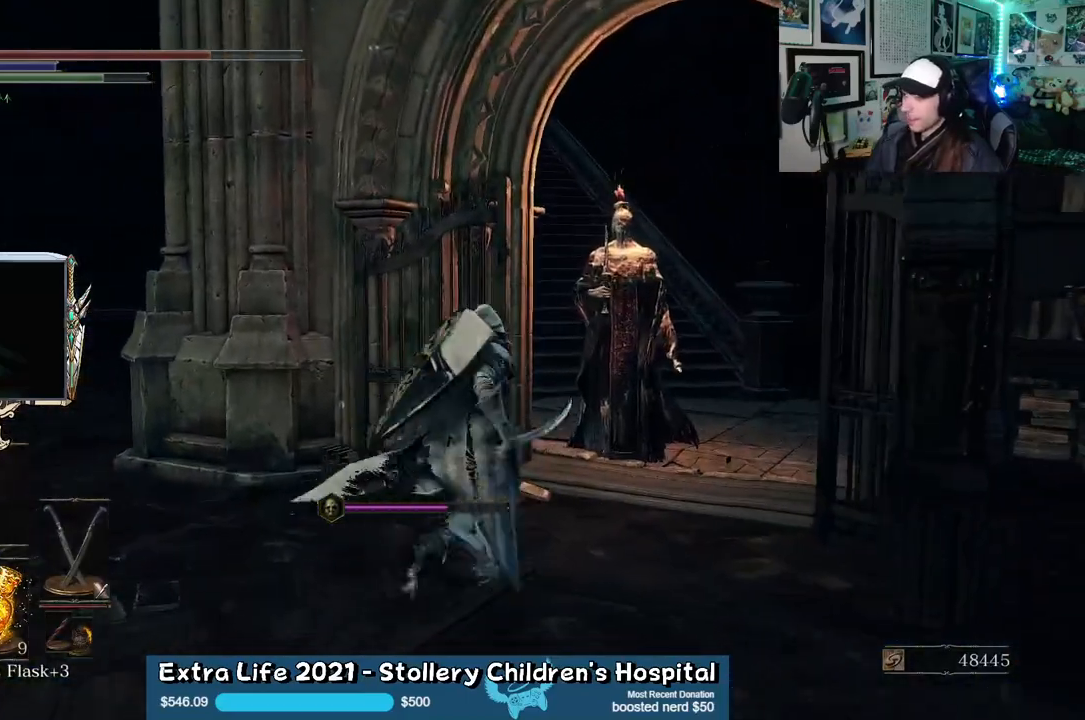
{"buttons": ["L1"], "left_stick": "up", "right_stick": "center", "events": [[33, "left_stick", "up-right"], [150, "R3", "down"], [267, "R3", "up"], [417, "L1", "down"], [417, "left_stick", "up"]]}
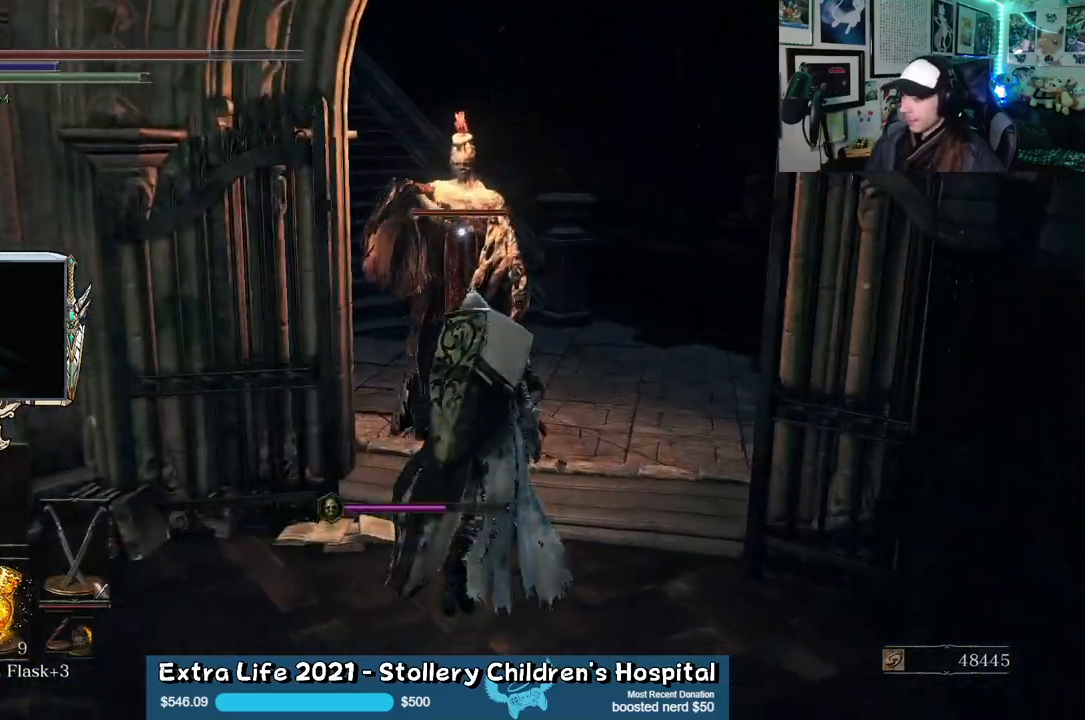
{"buttons": [], "left_stick": "up", "right_stick": "center", "events": [[33, "L1", "up"], [333, "L1", "down"], [467, "L1", "up"]]}
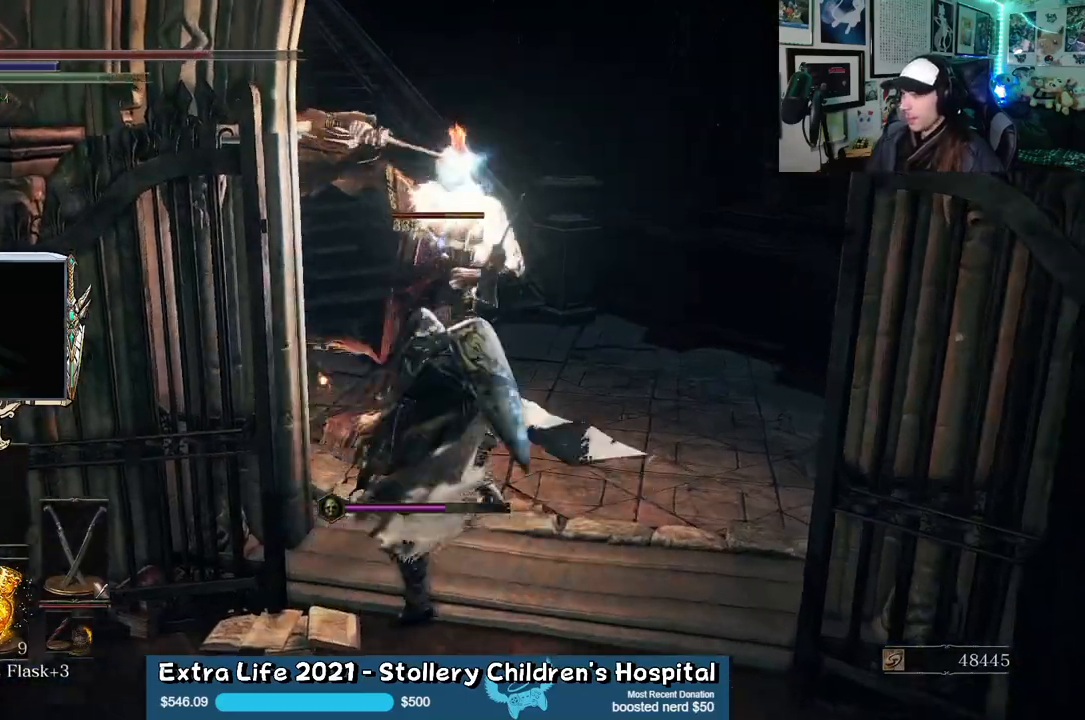
{"buttons": [], "left_stick": "up", "right_stick": "center", "events": [[50, "L1", "down"], [167, "L1", "up"], [283, "L1", "down"], [383, "L1", "up"]]}
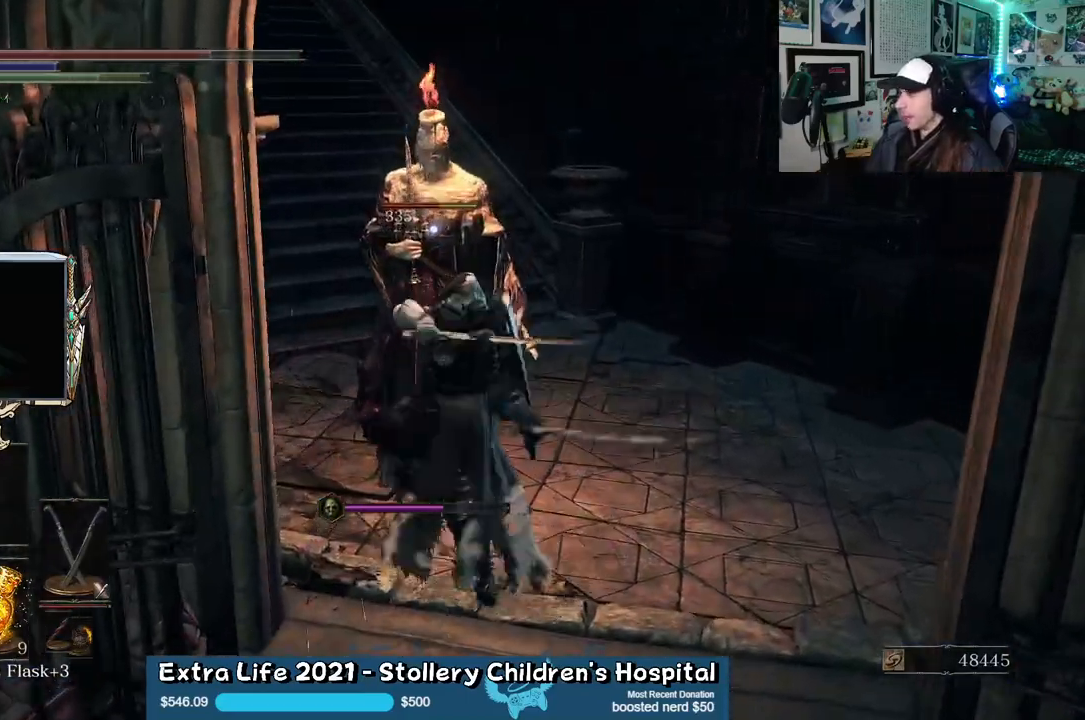
{"buttons": [], "left_stick": "up", "right_stick": "center", "events": [[233, "L1", "down"], [367, "L1", "up"]]}
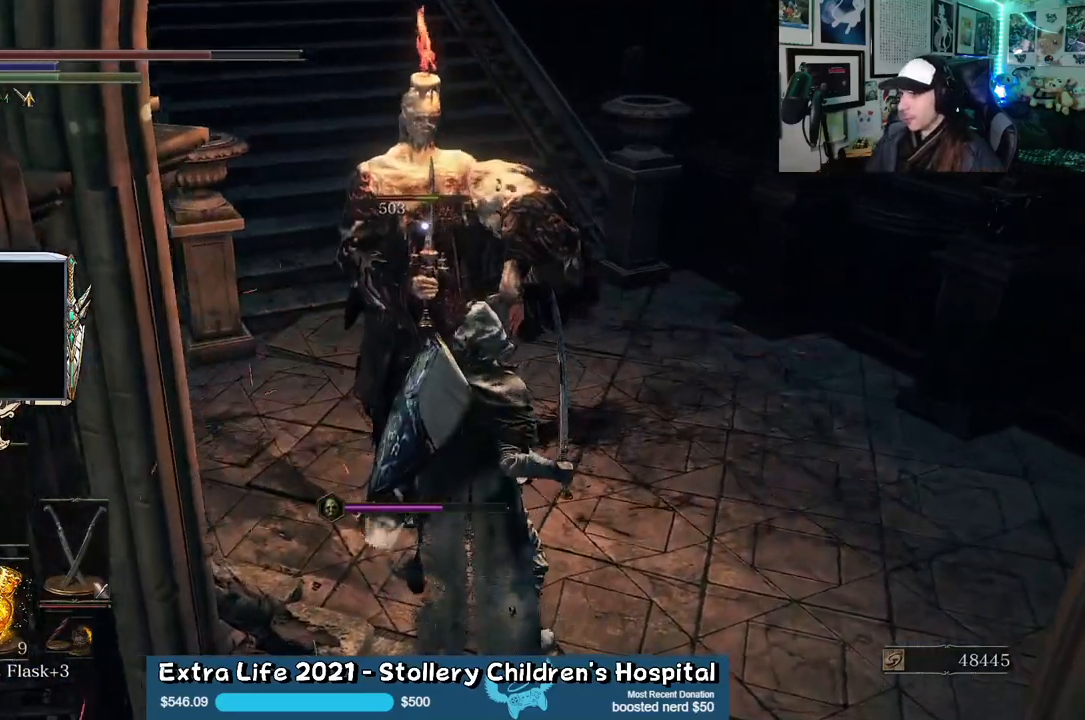
{"buttons": [], "left_stick": "up", "right_stick": "center", "events": [[333, "L1", "down"], [450, "L1", "up"]]}
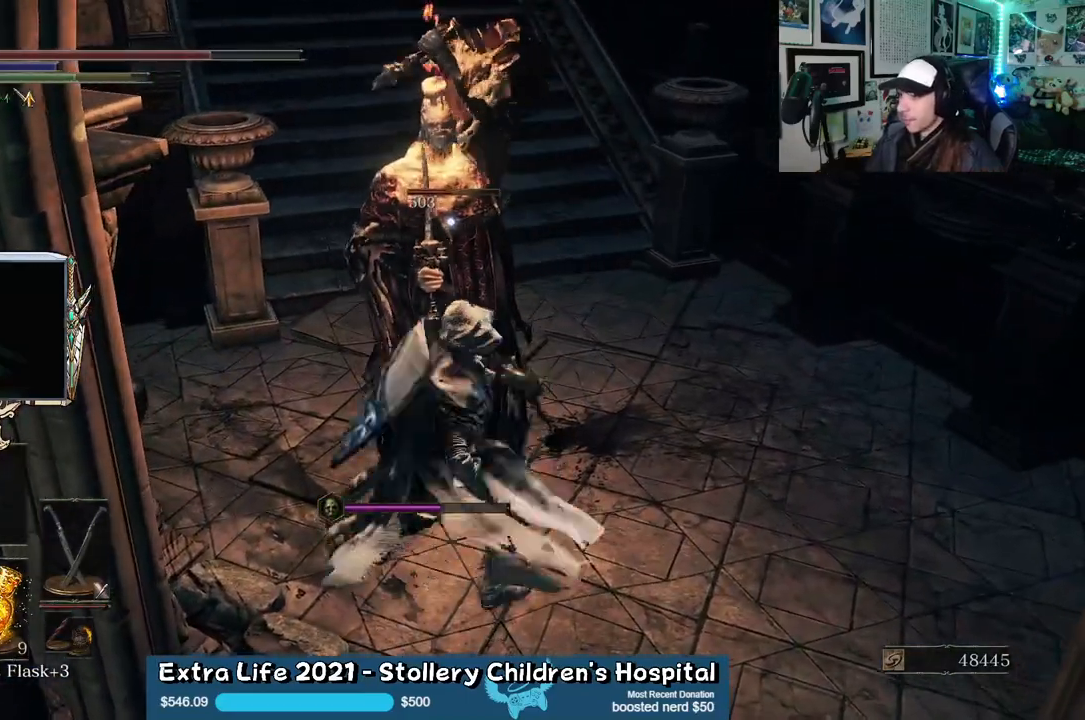
{"buttons": [], "left_stick": "up", "right_stick": "center", "events": []}
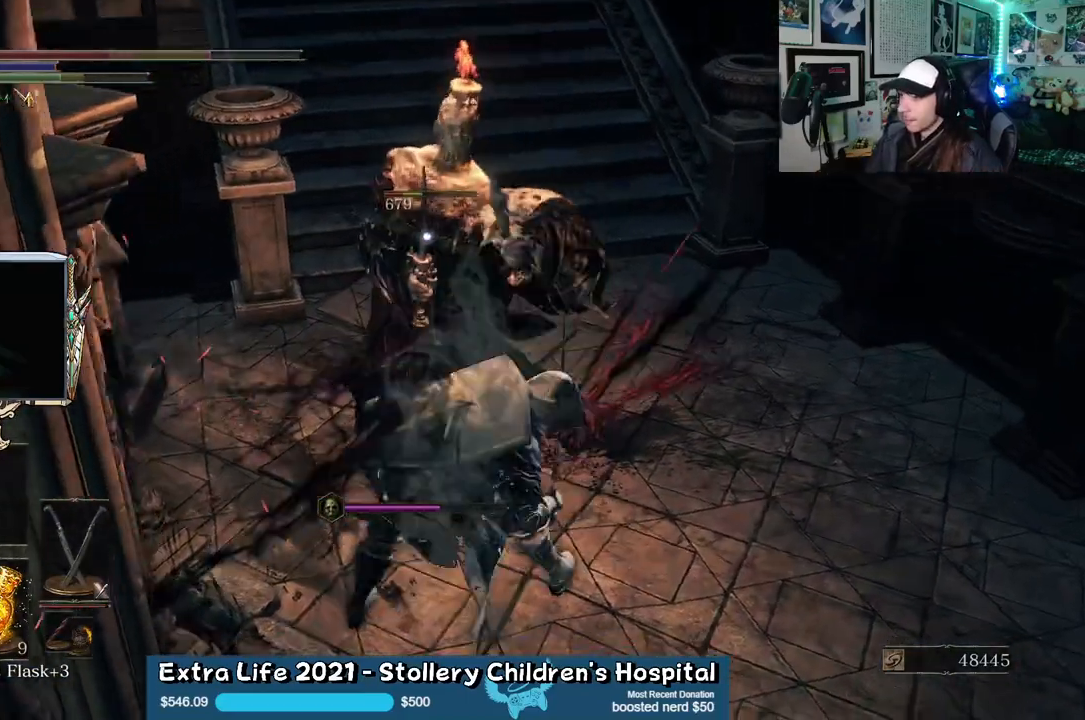
{"buttons": [], "left_stick": "up-right", "right_stick": "center", "events": [[250, "left_stick", "up-right"], [383, "B", "down"], [483, "B", "up"]]}
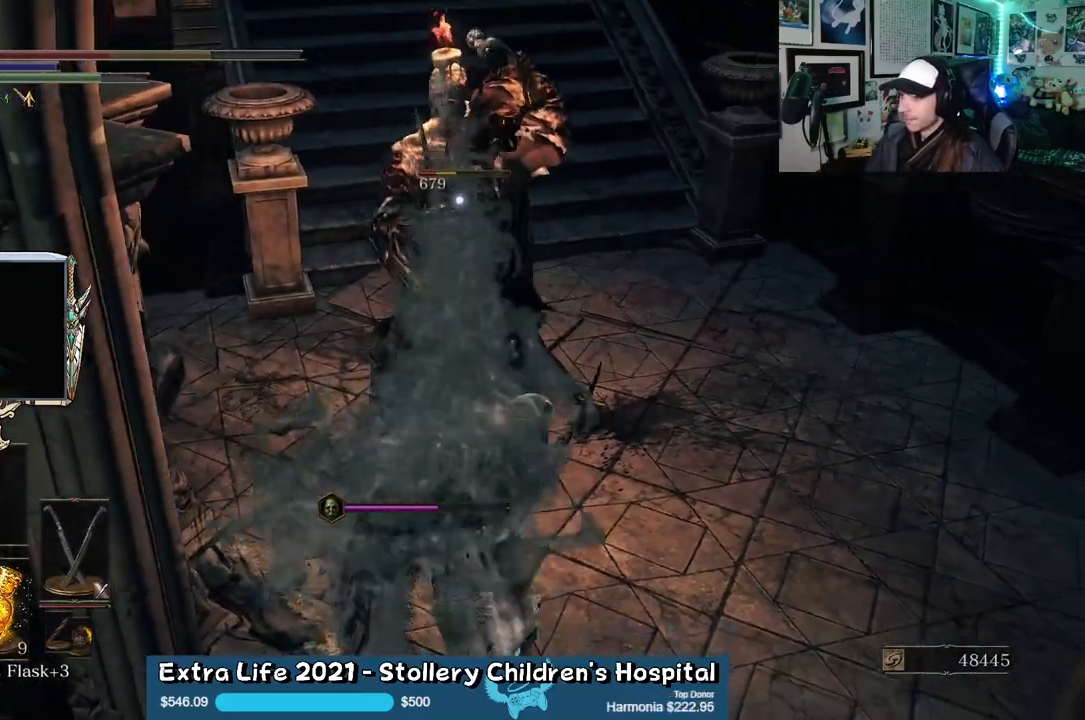
{"buttons": ["L1"], "left_stick": "up", "right_stick": "center", "events": [[417, "L1", "down"], [417, "left_stick", "up"]]}
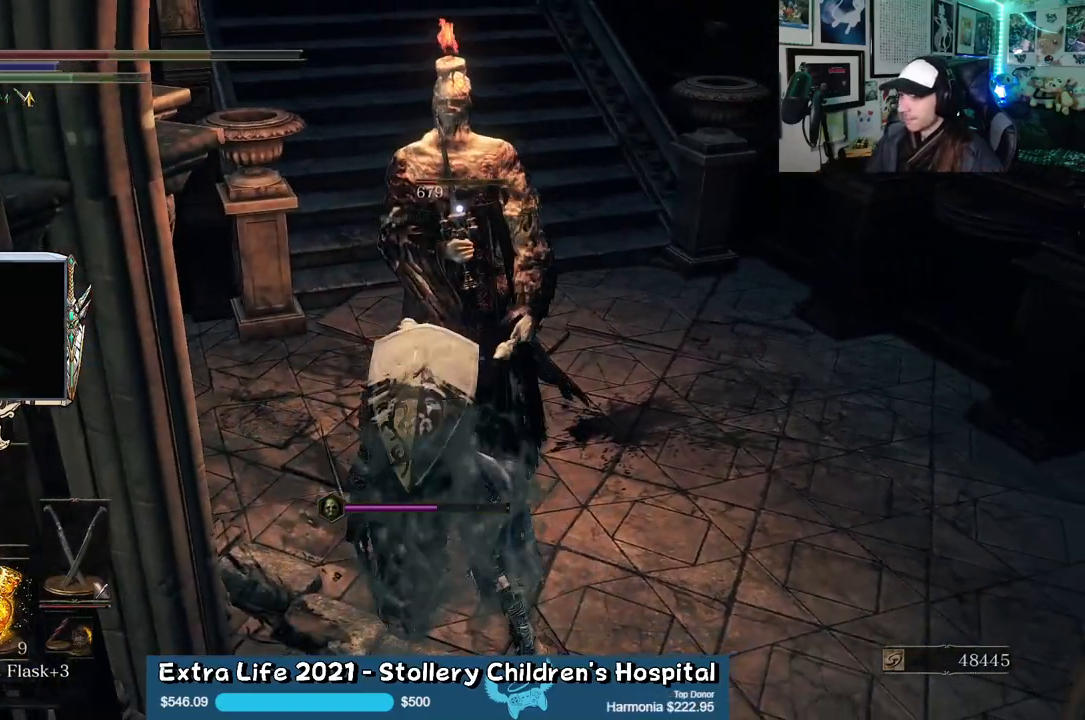
{"buttons": ["L1"], "left_stick": "up", "right_stick": "center", "events": [[50, "L1", "up"], [117, "L1", "down"], [217, "L1", "up"], [317, "L1", "down"], [383, "L1", "up"], [483, "L1", "down"]]}
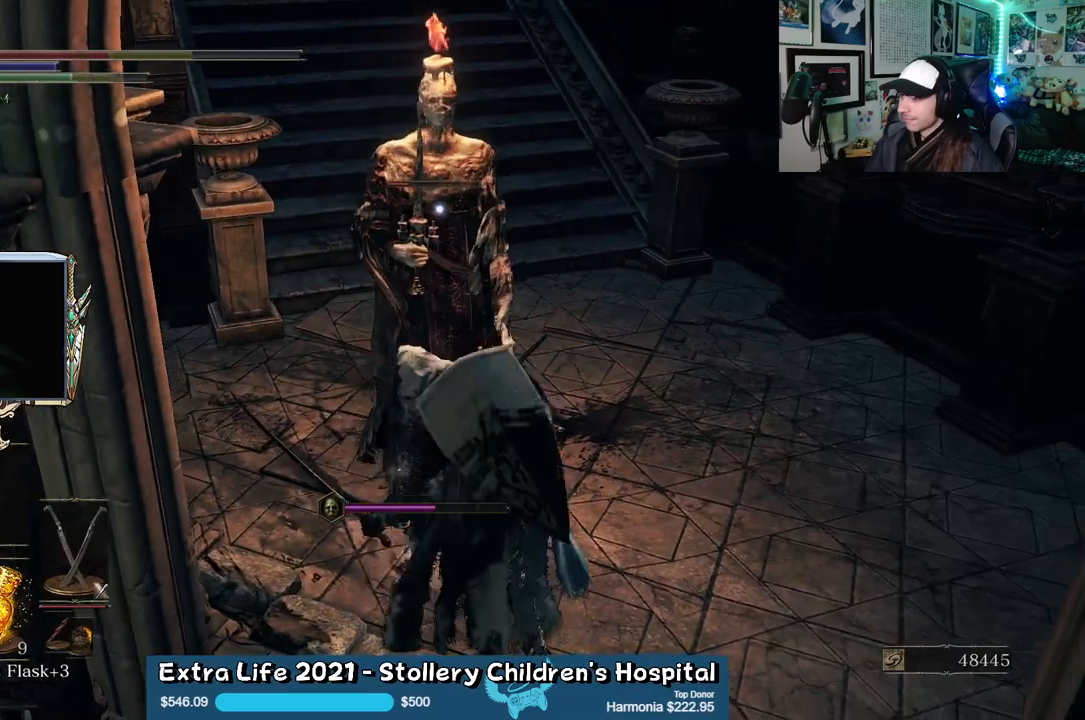
{"buttons": ["L1"], "left_stick": "up", "right_stick": "center", "events": [[83, "L1", "up"], [167, "L1", "down"], [250, "L1", "up"], [333, "L1", "down"], [417, "L1", "up"], [500, "L1", "down"]]}
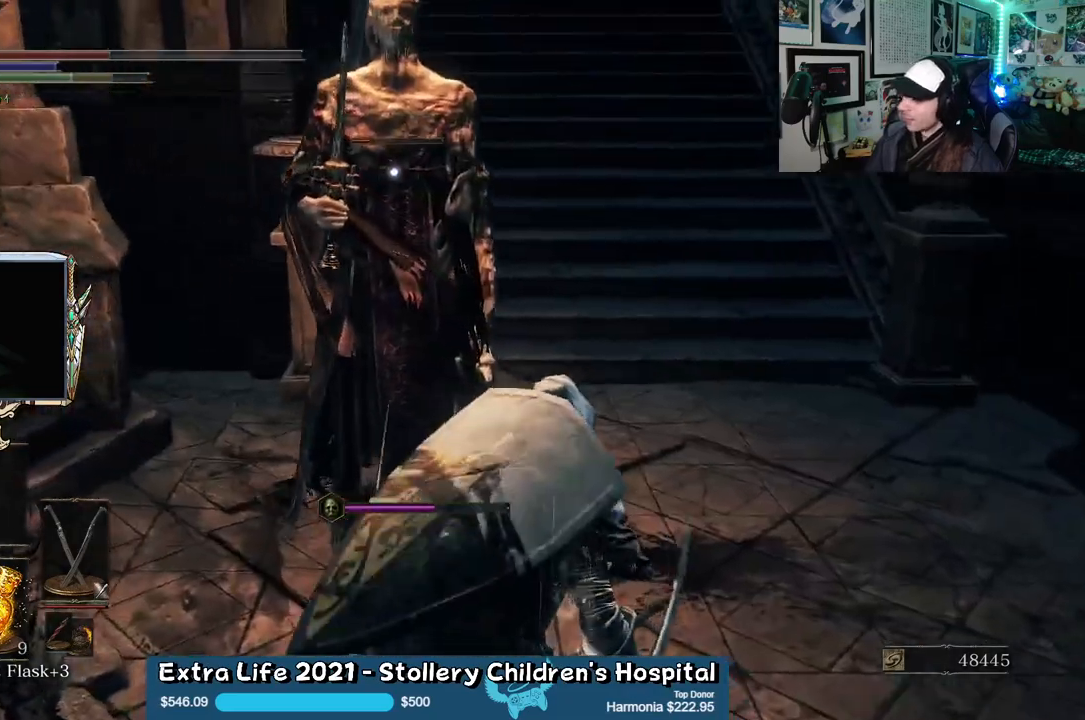
{"buttons": [], "left_stick": "up", "right_stick": "center", "events": [[83, "L1", "up"], [167, "L1", "down"], [267, "L1", "up"], [350, "L1", "down"], [433, "L1", "up"]]}
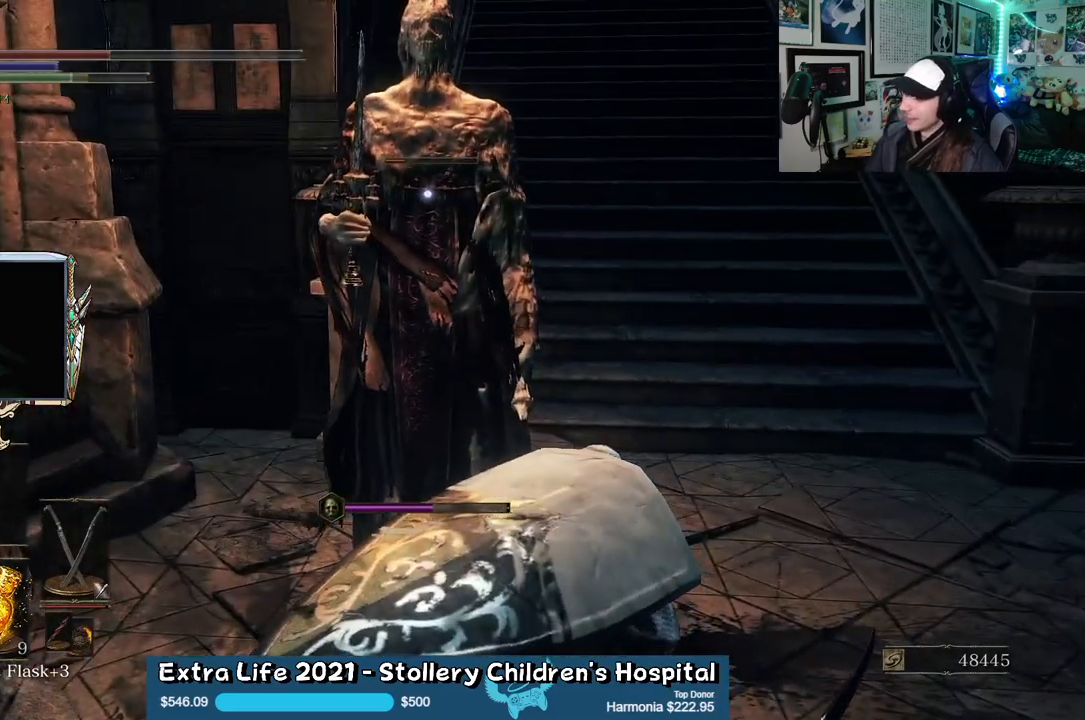
{"buttons": [], "left_stick": "up", "right_stick": "center", "events": [[183, "L1", "down"], [250, "L1", "up"], [350, "L1", "down"], [450, "L1", "up"]]}
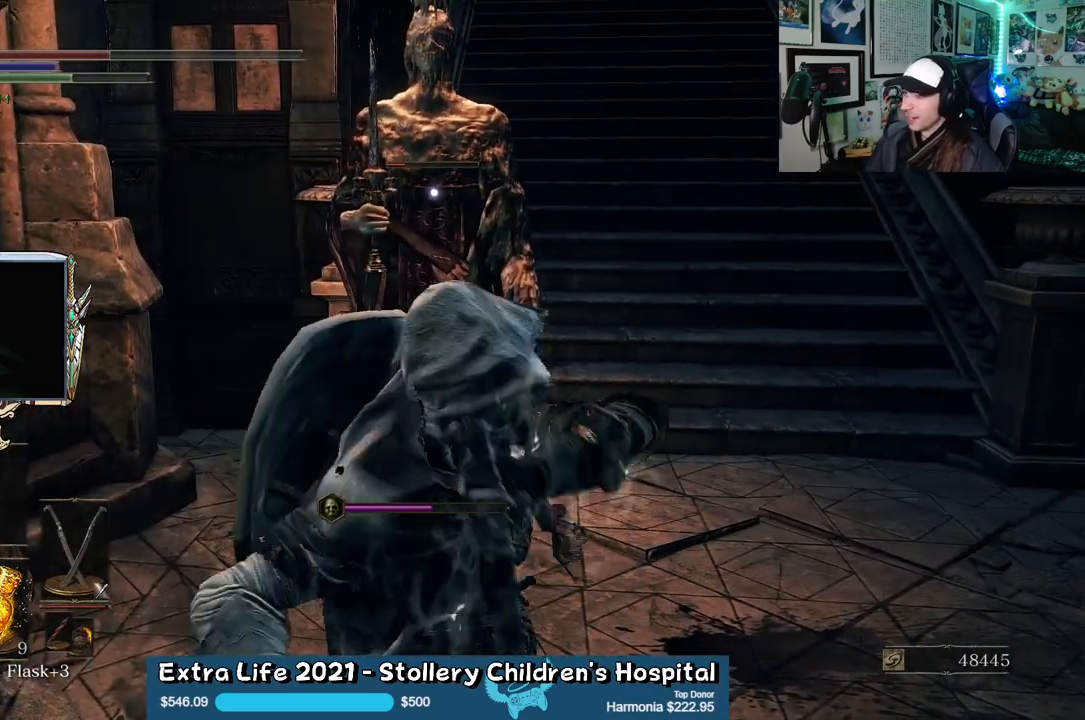
{"buttons": [], "left_stick": "up", "right_stick": "center", "events": [[33, "L1", "down"], [117, "L1", "up"]]}
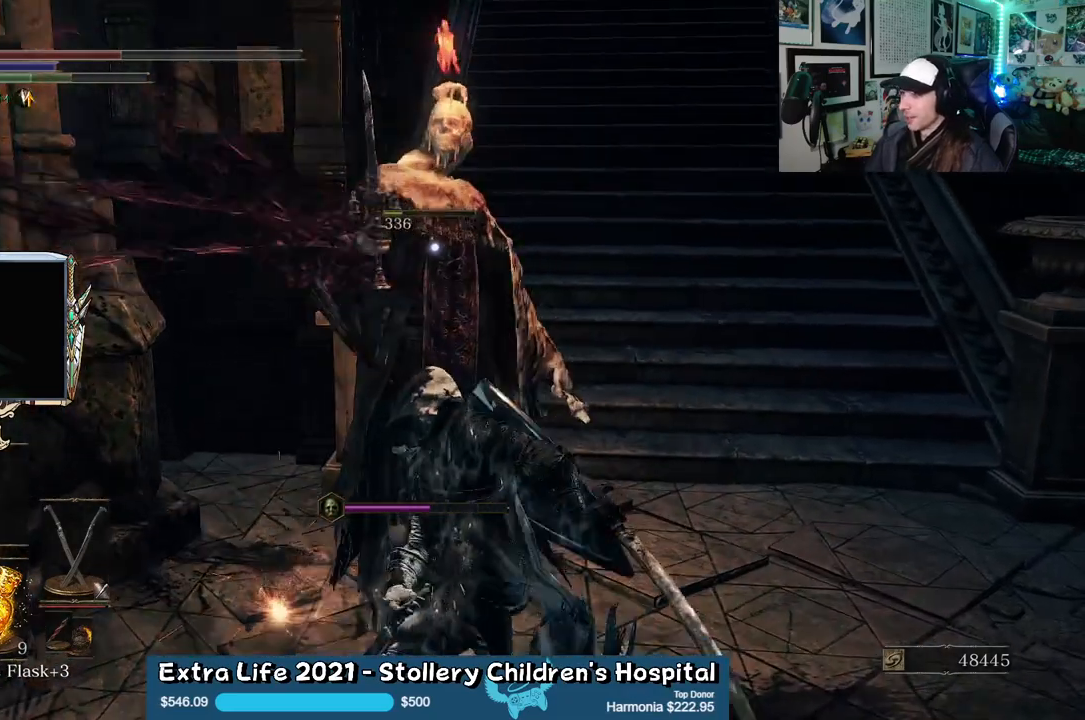
{"buttons": [], "left_stick": "up-right", "right_stick": "center", "events": [[350, "left_stick", "up-right"]]}
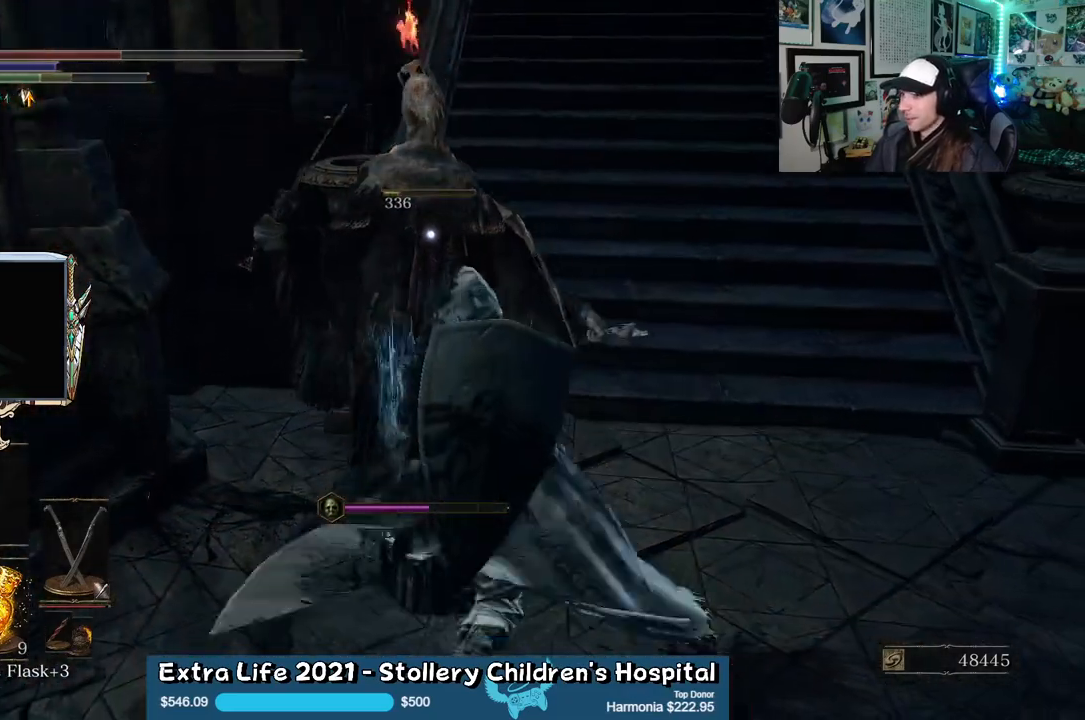
{"buttons": [], "left_stick": "up", "right_stick": "center", "events": [[300, "right_stick", "up-right"], [483, "left_stick", "up"], [483, "right_stick", "center"]]}
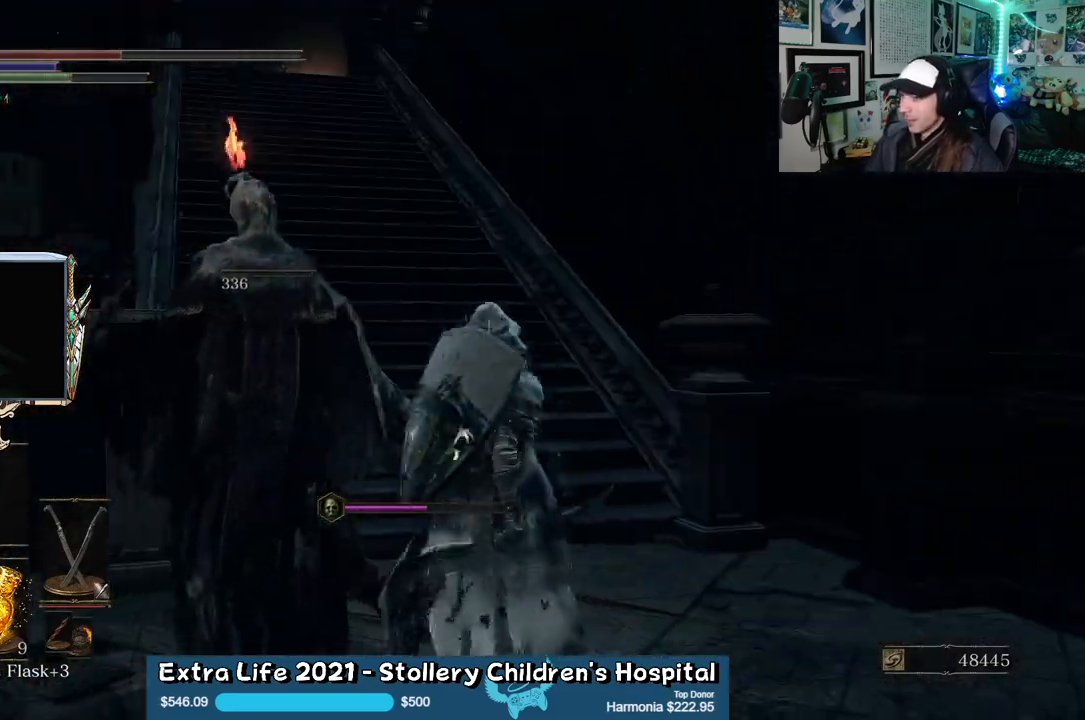
{"buttons": ["B"], "left_stick": "up", "right_stick": "center", "events": [[117, "right_stick", "up"], [183, "right_stick", "up-left"], [333, "right_stick", "center"], [450, "B", "down"]]}
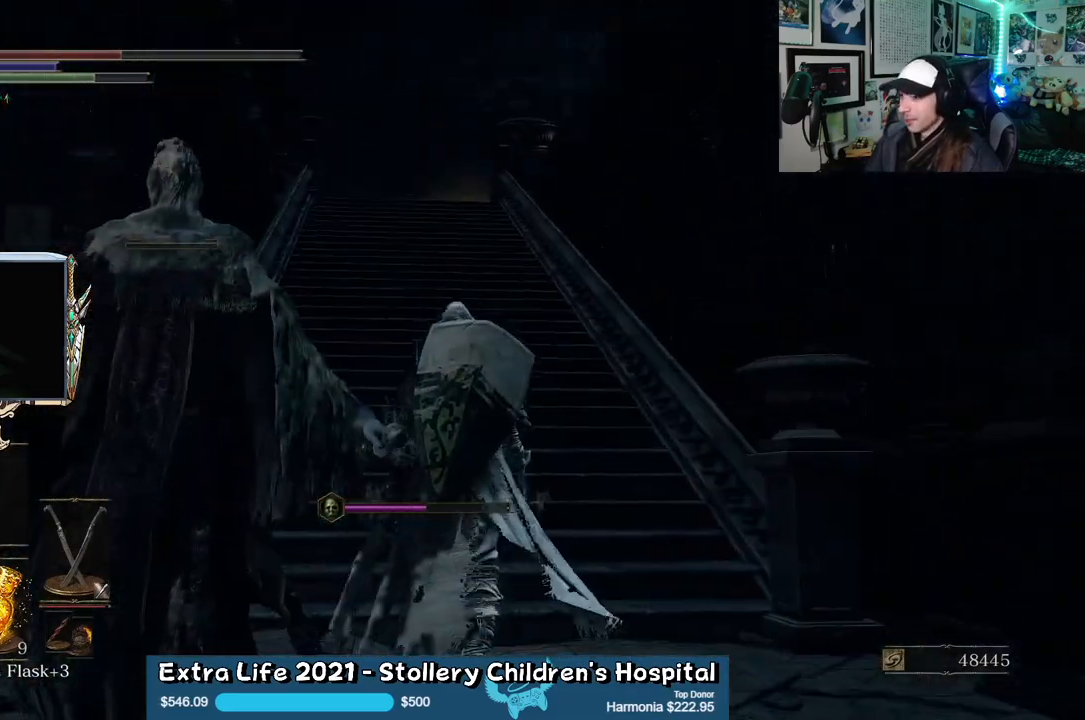
{"buttons": ["B"], "left_stick": "up", "right_stick": "center", "events": []}
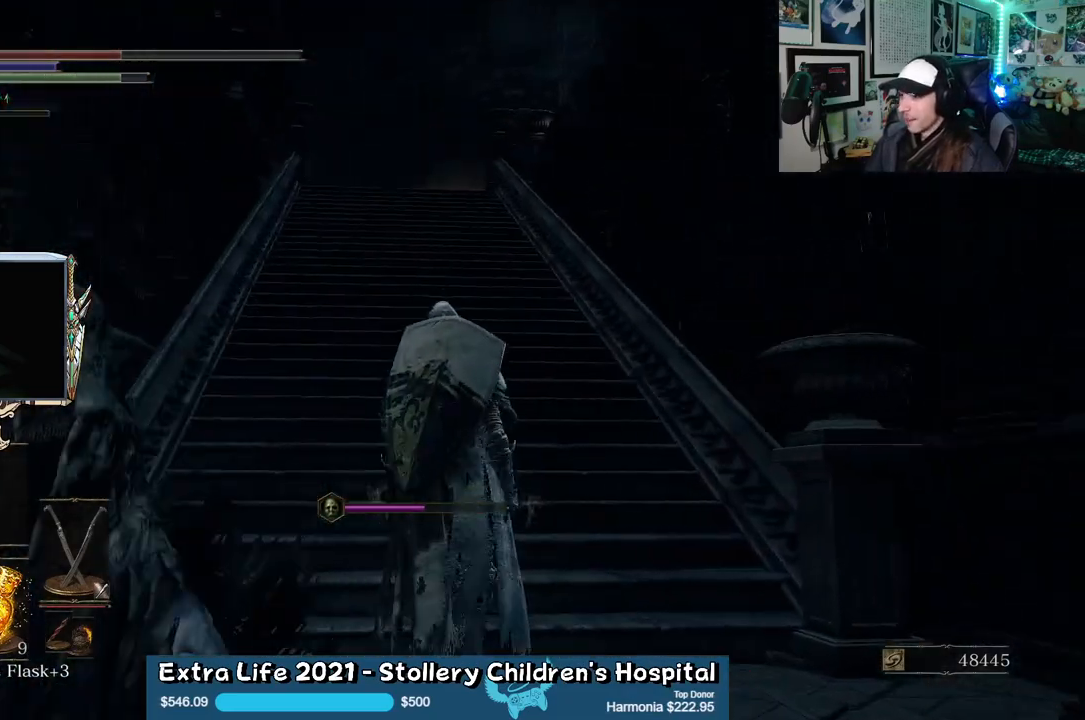
{"buttons": ["B"], "left_stick": "up", "right_stick": "center", "events": []}
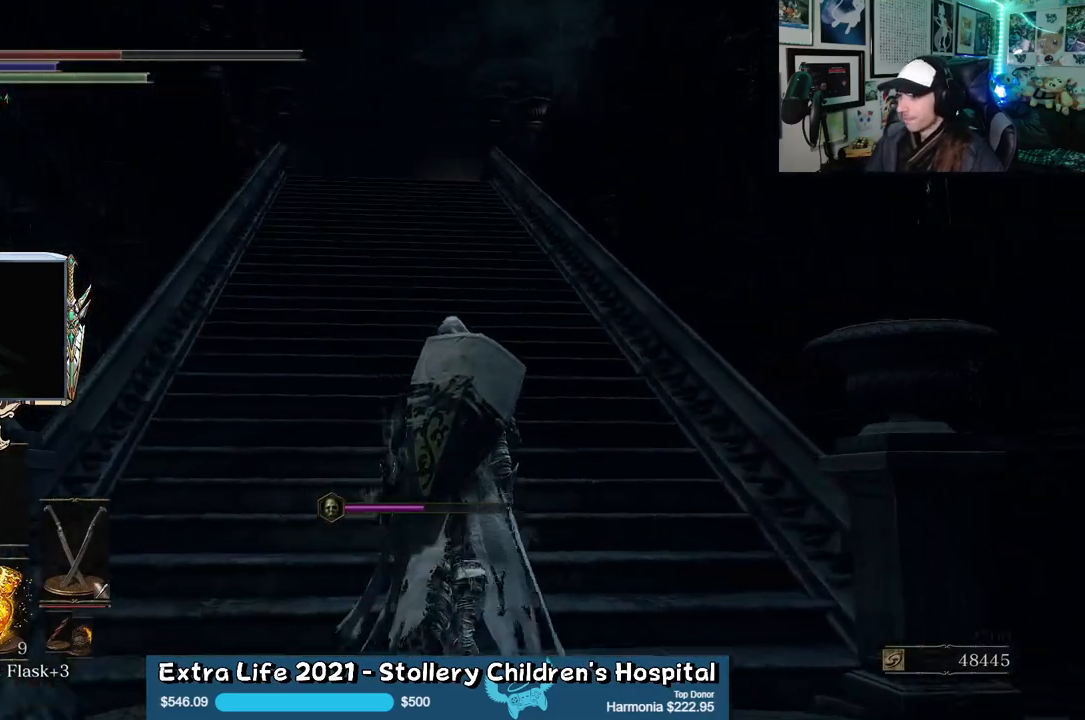
{"buttons": ["B"], "left_stick": "up", "right_stick": "center", "events": []}
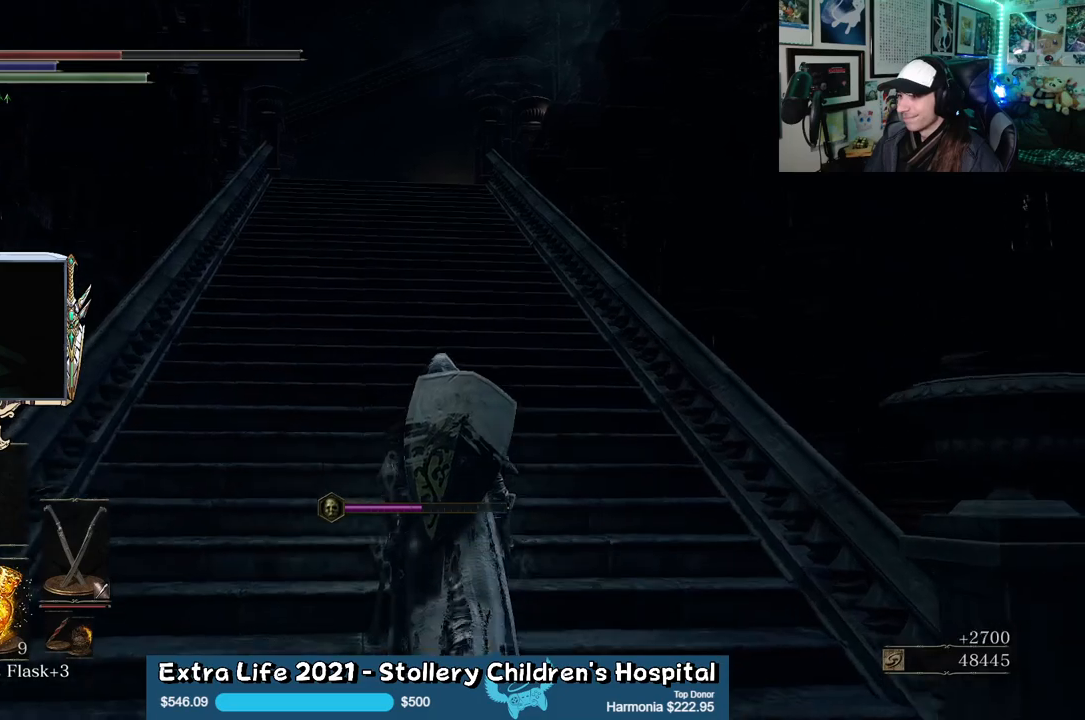
{"buttons": ["B"], "left_stick": "up", "right_stick": "center", "events": []}
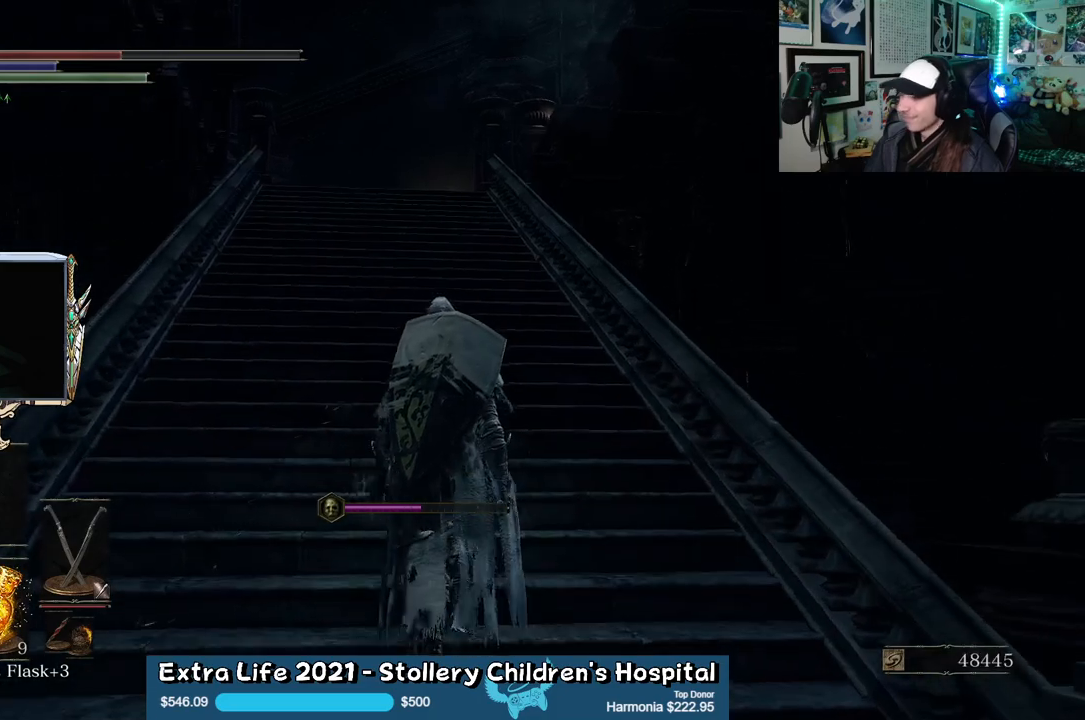
{"buttons": ["B"], "left_stick": "up", "right_stick": "center", "events": []}
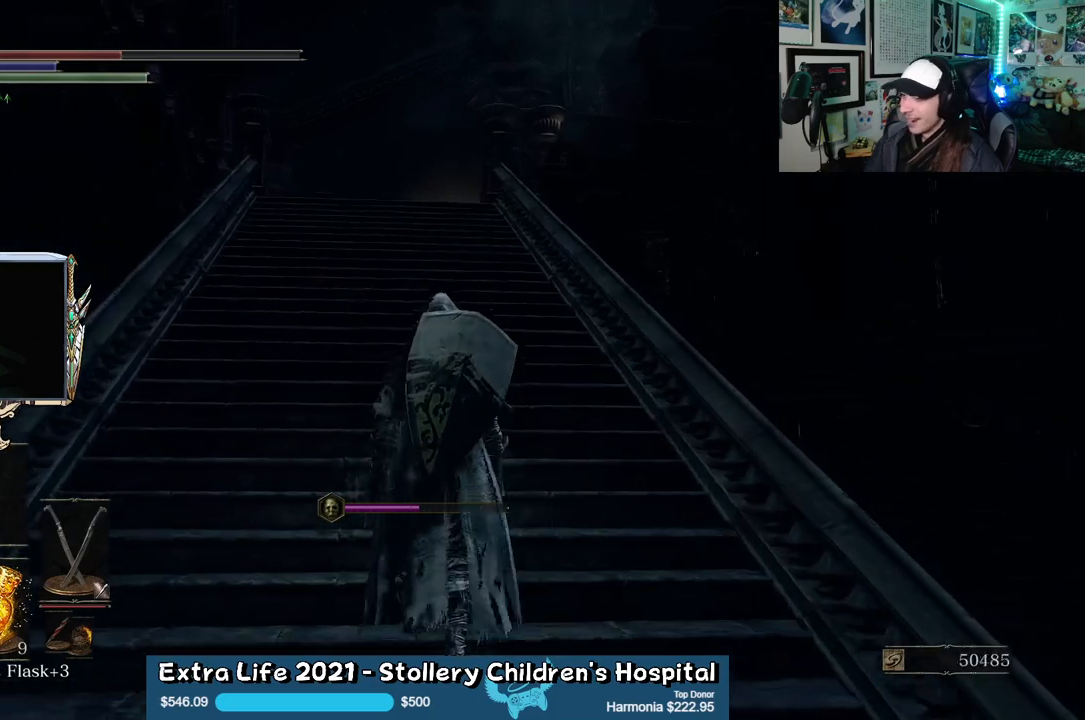
{"buttons": ["B"], "left_stick": "up", "right_stick": "center", "events": []}
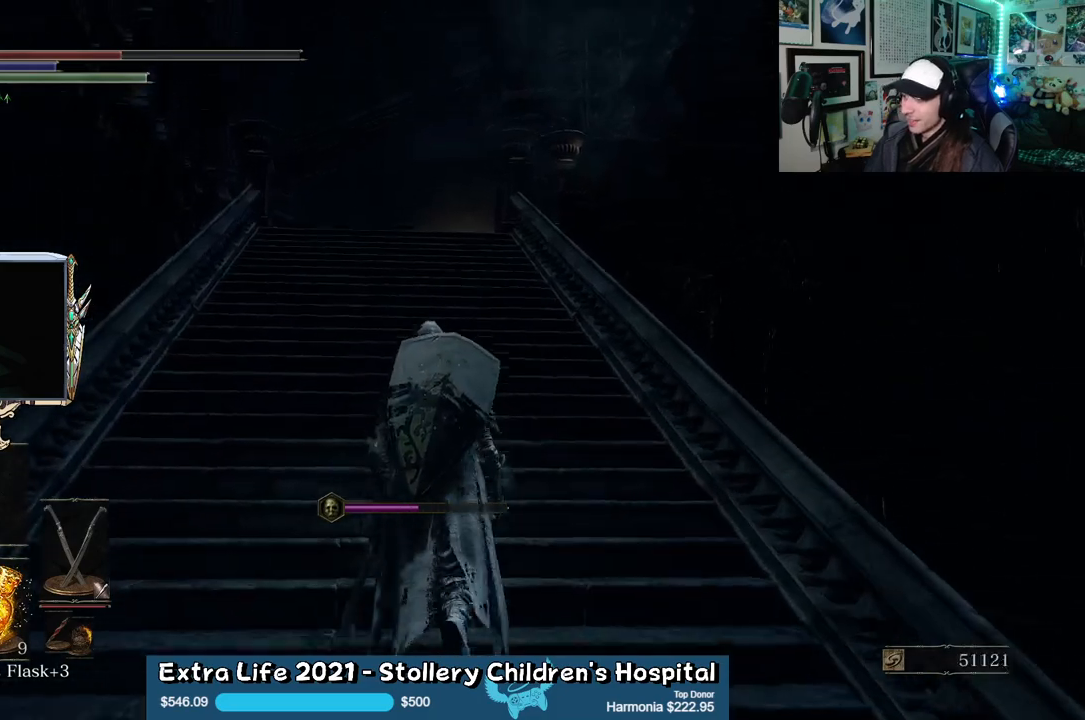
{"buttons": ["B"], "left_stick": "up", "right_stick": "center", "events": []}
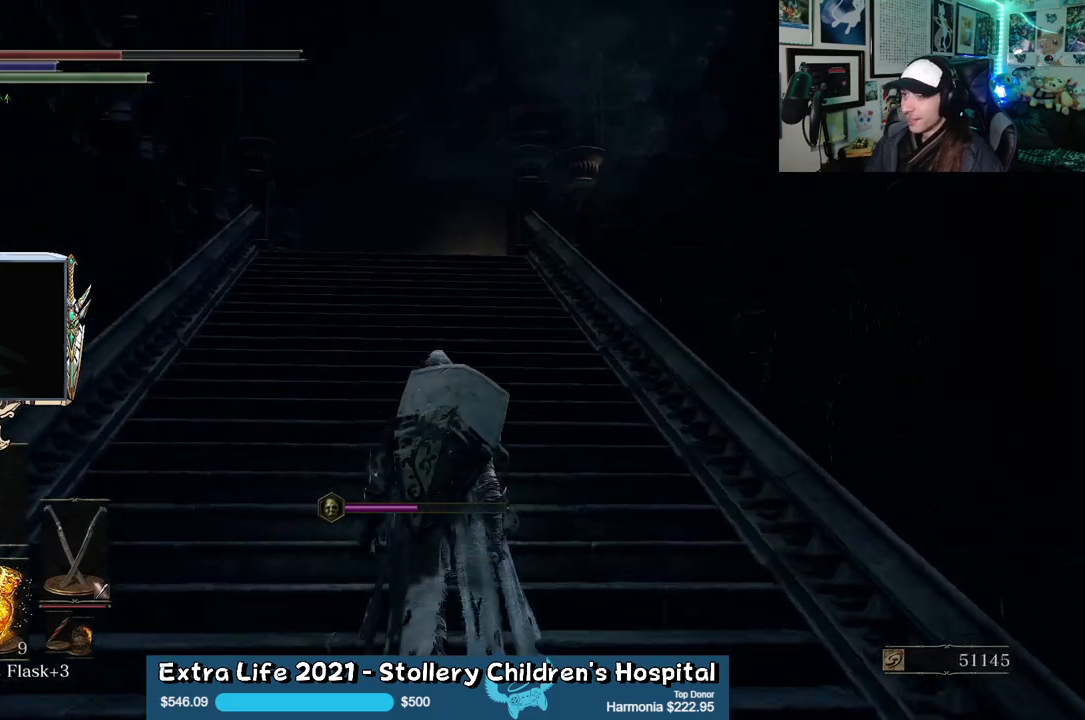
{"buttons": [], "left_stick": "up", "right_stick": "center", "events": [[17, "B", "up"], [117, "X", "down"], [250, "X", "up"]]}
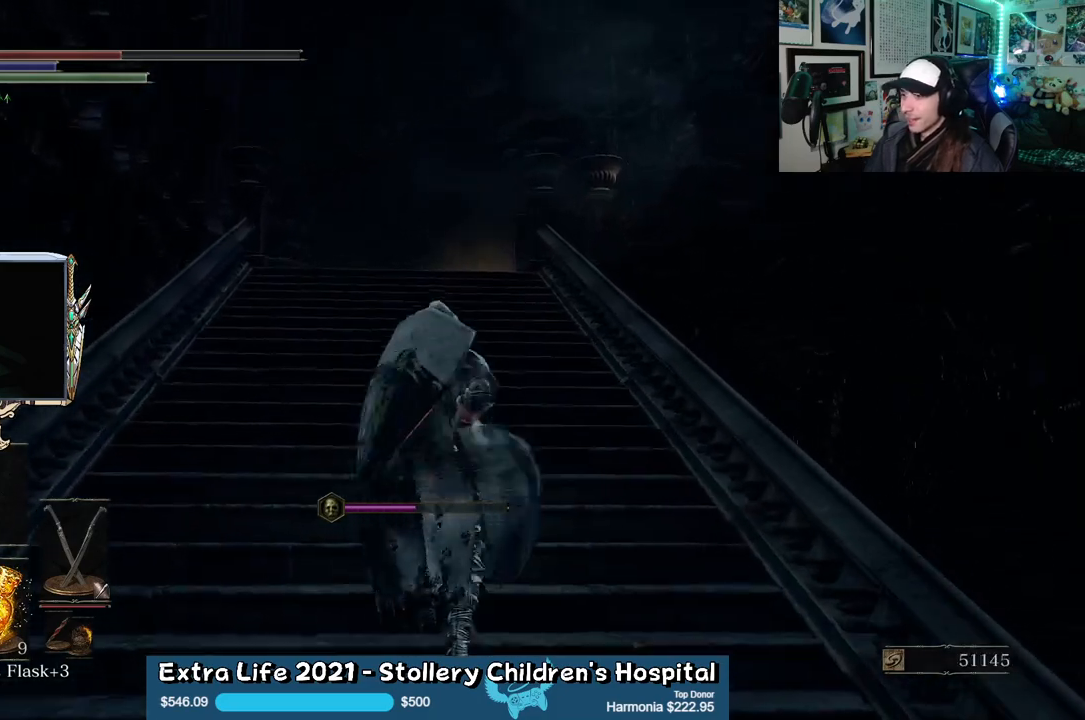
{"buttons": [], "left_stick": "up", "right_stick": "down-right", "events": [[200, "right_stick", "down-right"]]}
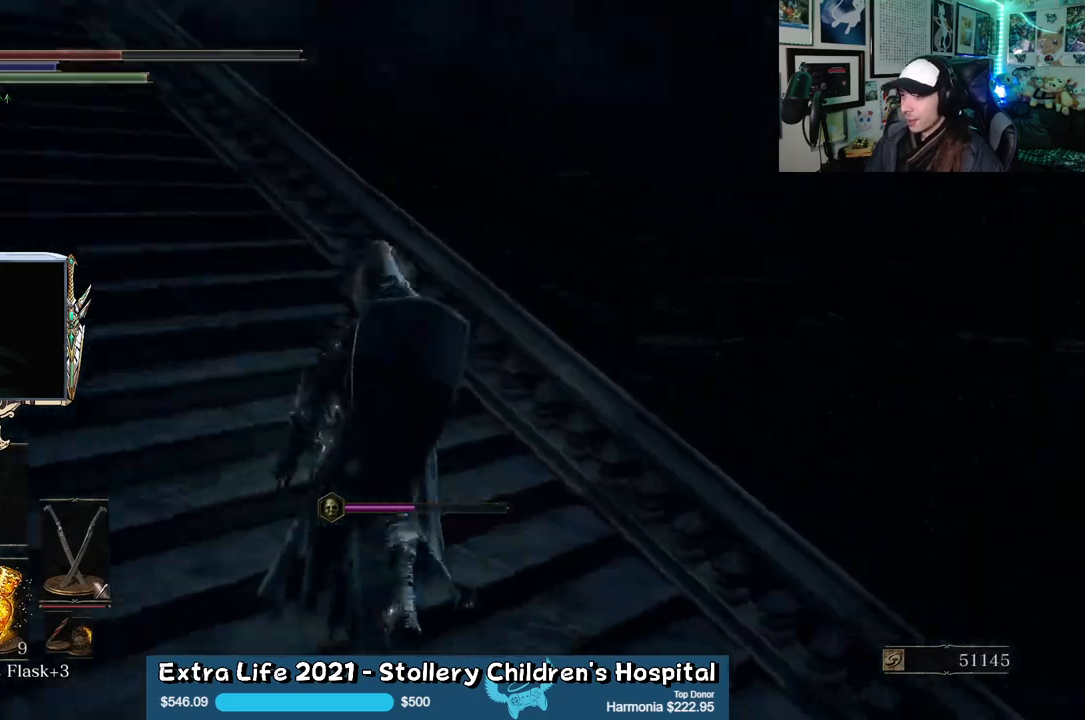
{"buttons": [], "left_stick": "down-left", "right_stick": "down-right", "events": [[50, "left_stick", "up-left"], [267, "left_stick", "left"], [417, "left_stick", "down-left"]]}
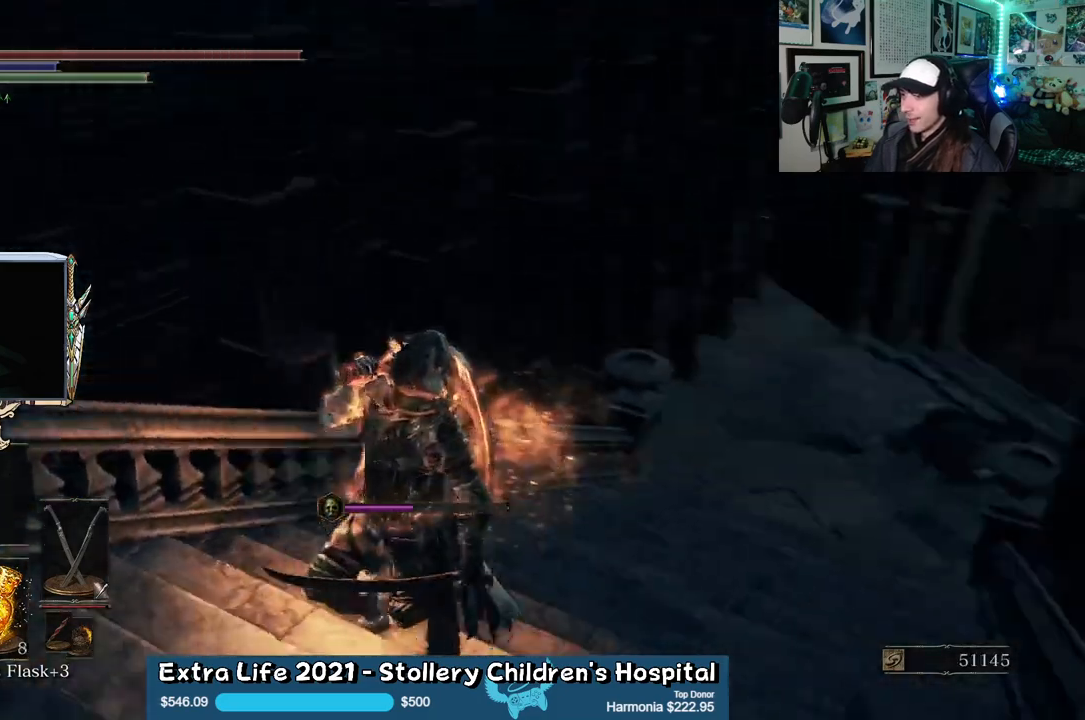
{"buttons": [], "left_stick": "down-left", "right_stick": "left", "events": [[117, "right_stick", "center"], [483, "right_stick", "left"]]}
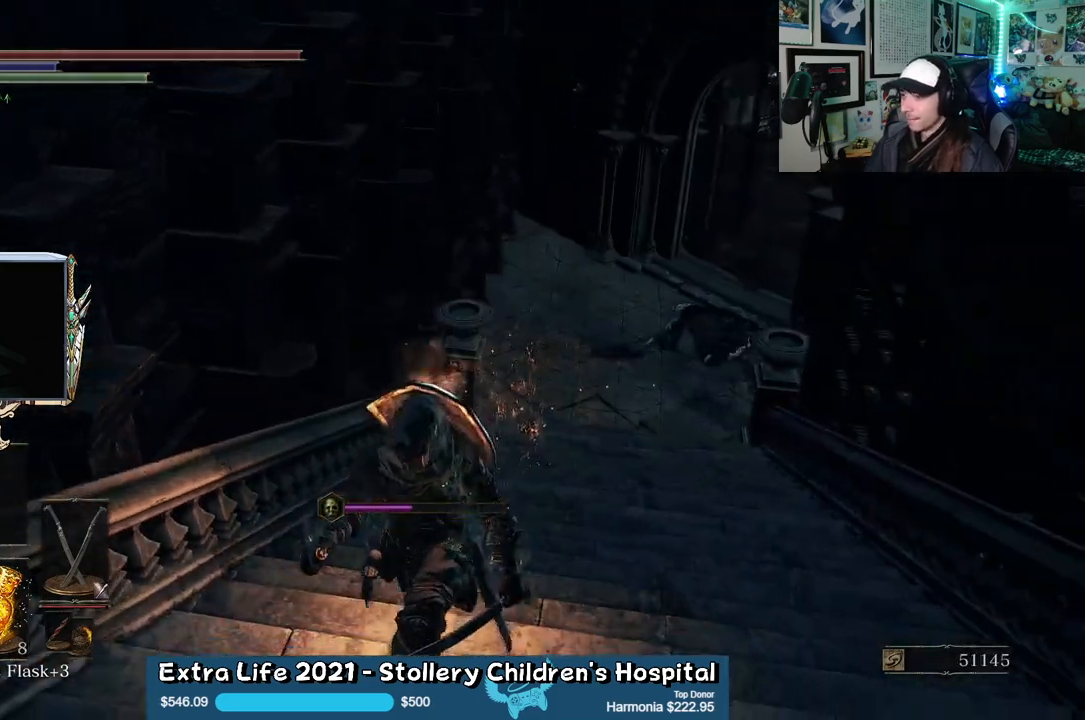
{"buttons": [], "left_stick": "left", "right_stick": "left", "events": [[417, "left_stick", "left"]]}
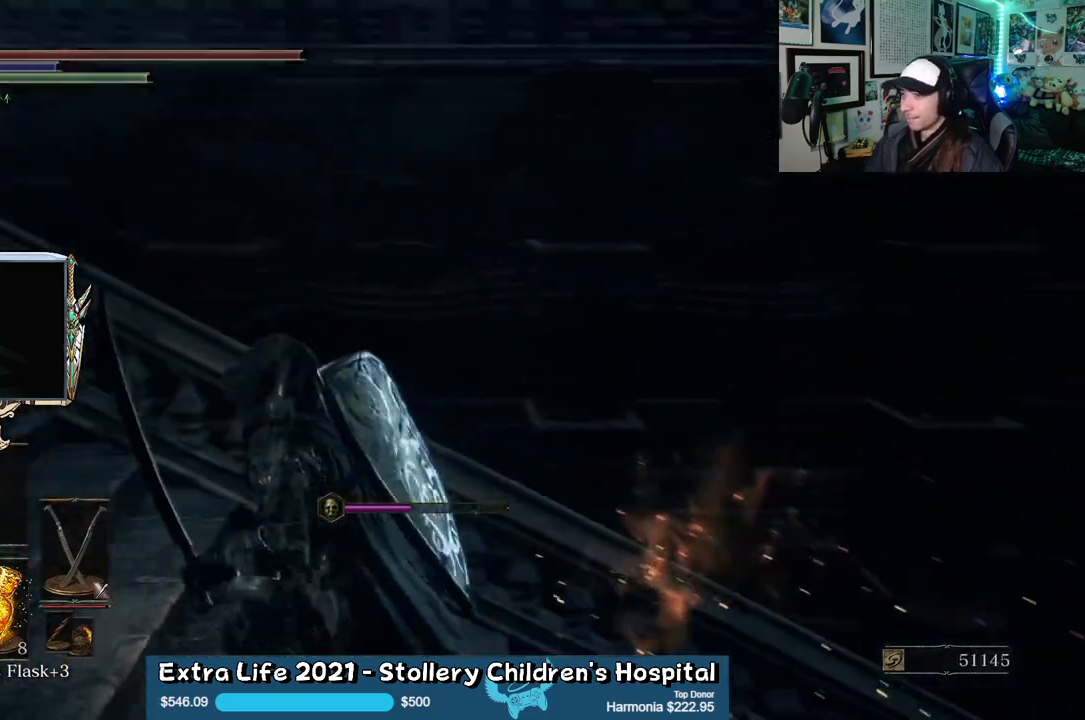
{"buttons": [], "left_stick": "up-left", "right_stick": "down-left", "events": [[33, "right_stick", "up-left"], [100, "left_stick", "up-left"], [183, "right_stick", "left"], [450, "right_stick", "down-left"]]}